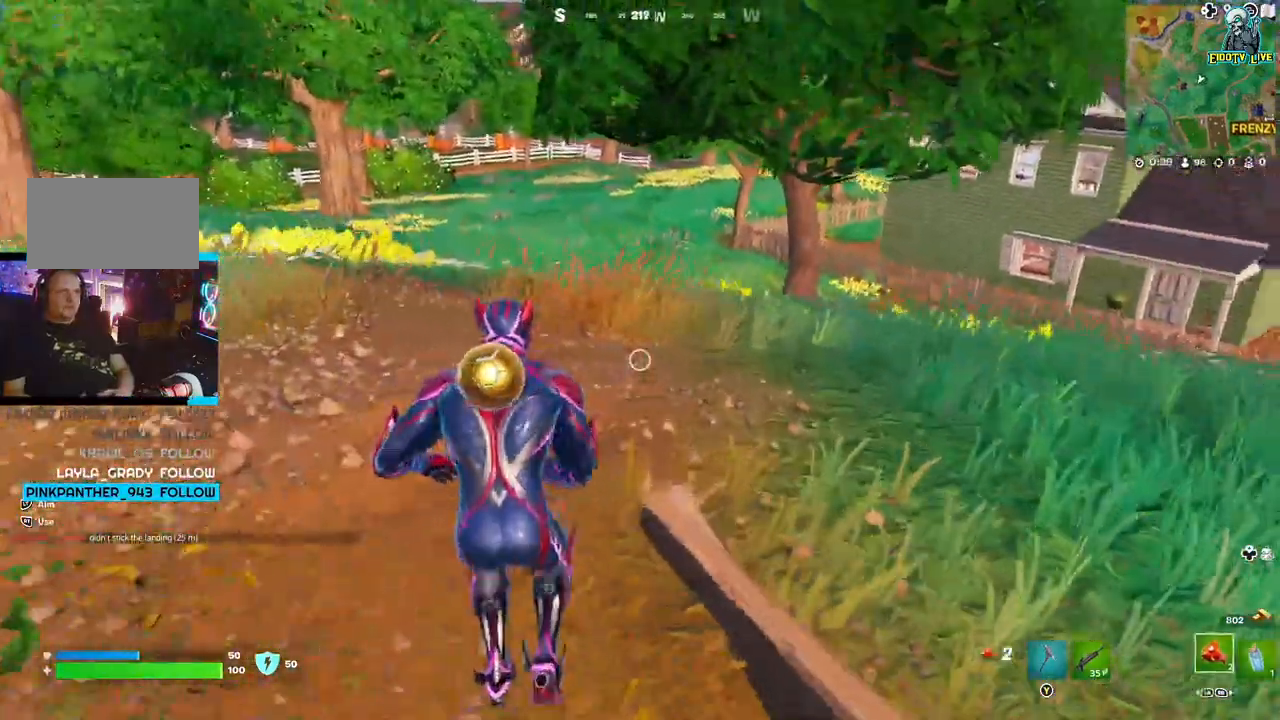
Gameplay with a controller (Xbox layout); each line is a JSON object with the inputs held at the frame after it (dt_ms = milliseconds from this image to that frame). "events" lists button and stick changes between this image and that frame as [ms after this image, input, new state], when the widget could be followed in between.
{"dt_ms": 500, "buttons": [], "left_stick": "up", "right_stick": "center", "events": [[200, "L1", "down"], [317, "L1", "up"]]}
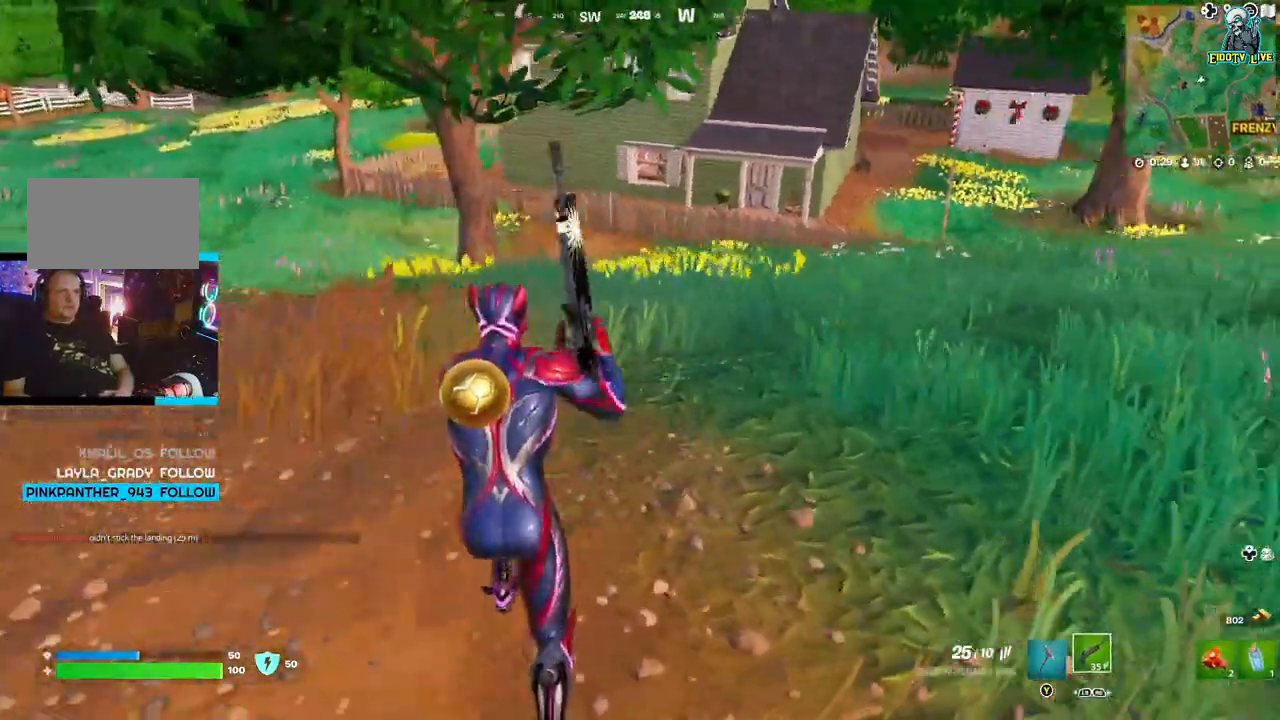
{"dt_ms": 500, "buttons": [], "left_stick": "up", "right_stick": "center", "events": [[200, "L3", "down"], [333, "L3", "up"]]}
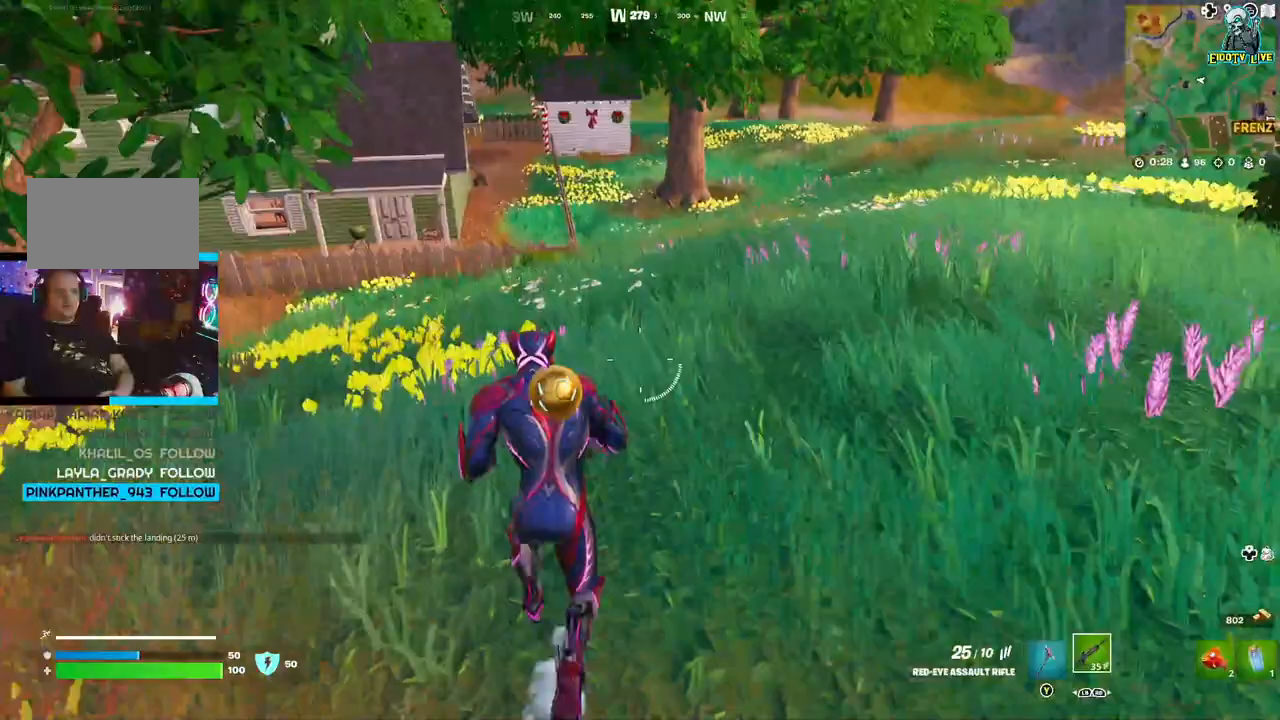
{"dt_ms": 500, "buttons": [], "left_stick": "up-left", "right_stick": "center"}
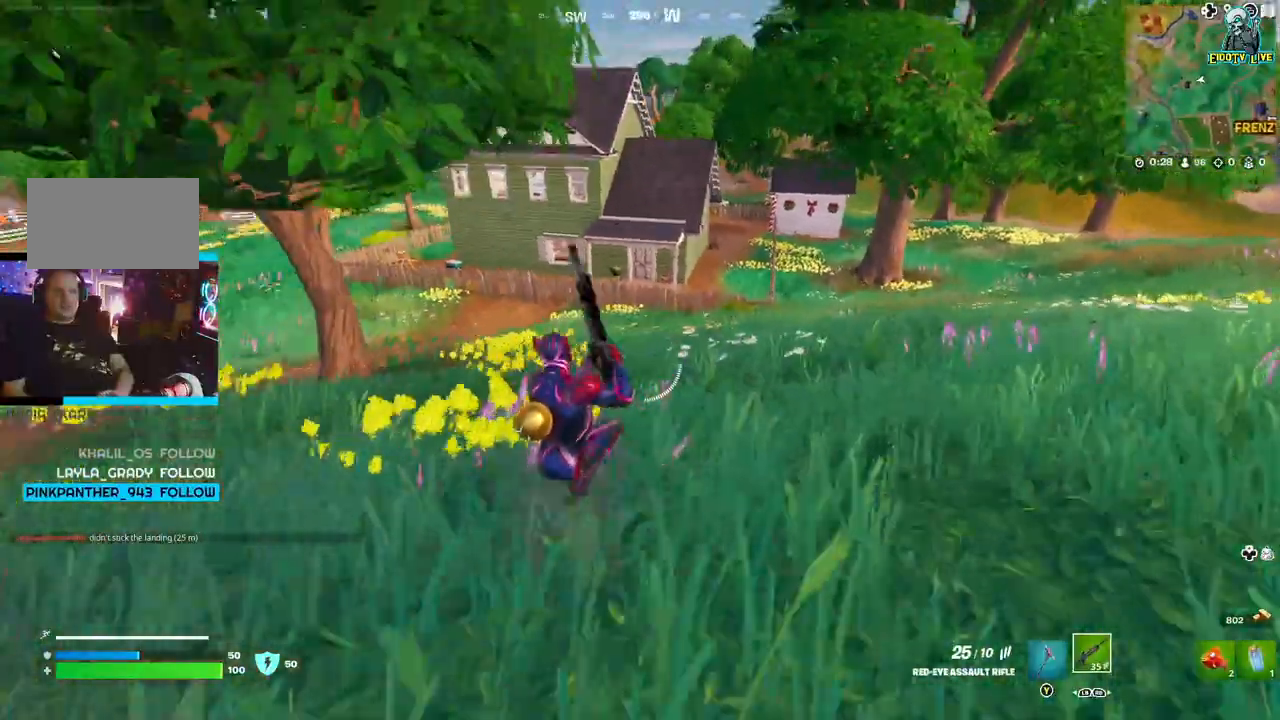
{"dt_ms": 500, "buttons": [], "left_stick": "up", "right_stick": "center", "events": [[433, "left_stick", "up"]]}
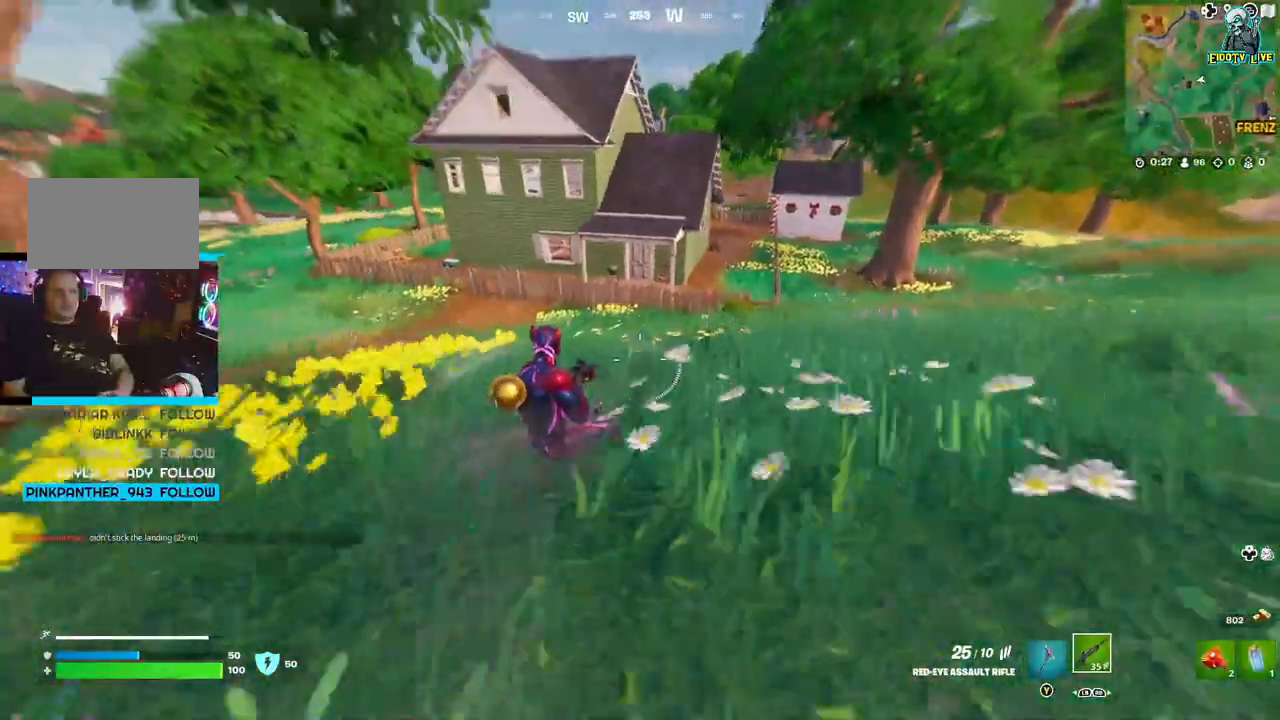
{"dt_ms": 500, "buttons": [], "left_stick": "up", "right_stick": "center", "events": []}
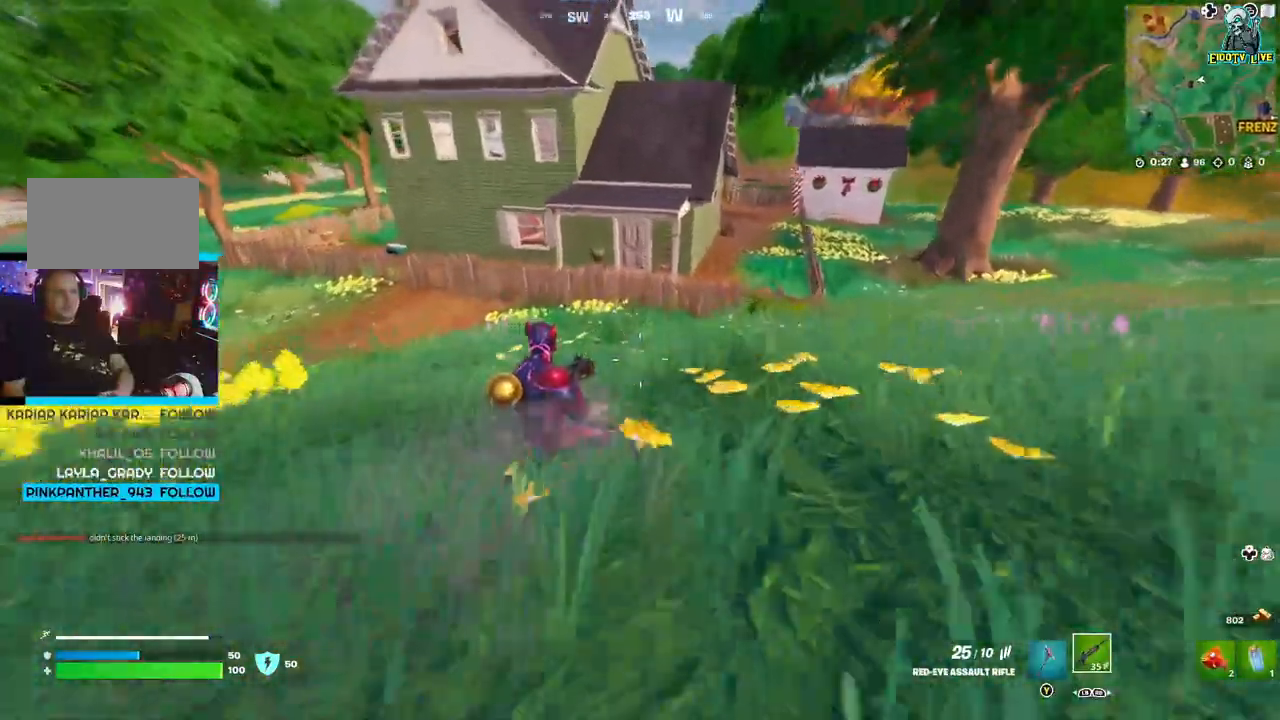
{"dt_ms": 500, "buttons": [], "left_stick": "up", "right_stick": "center", "events": []}
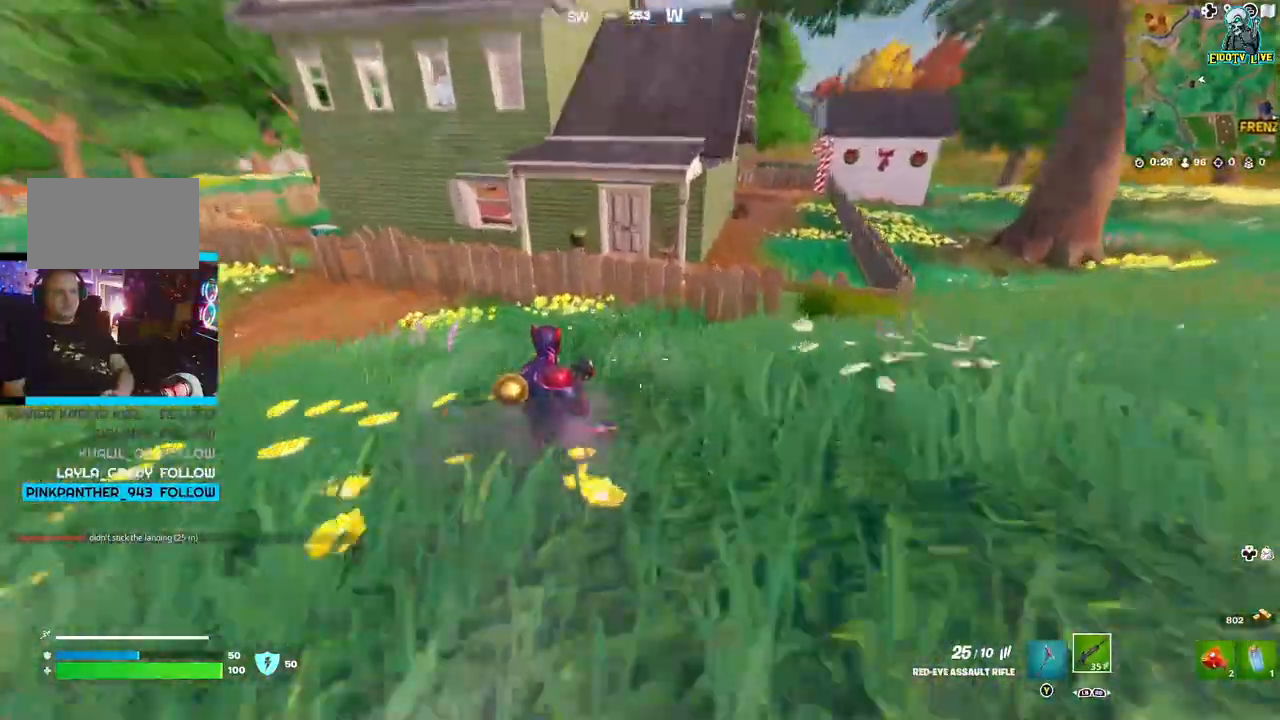
{"dt_ms": 500, "buttons": [], "left_stick": "up-left", "right_stick": "center", "events": [[350, "A", "down"], [433, "A", "up"], [433, "left_stick", "up-left"]]}
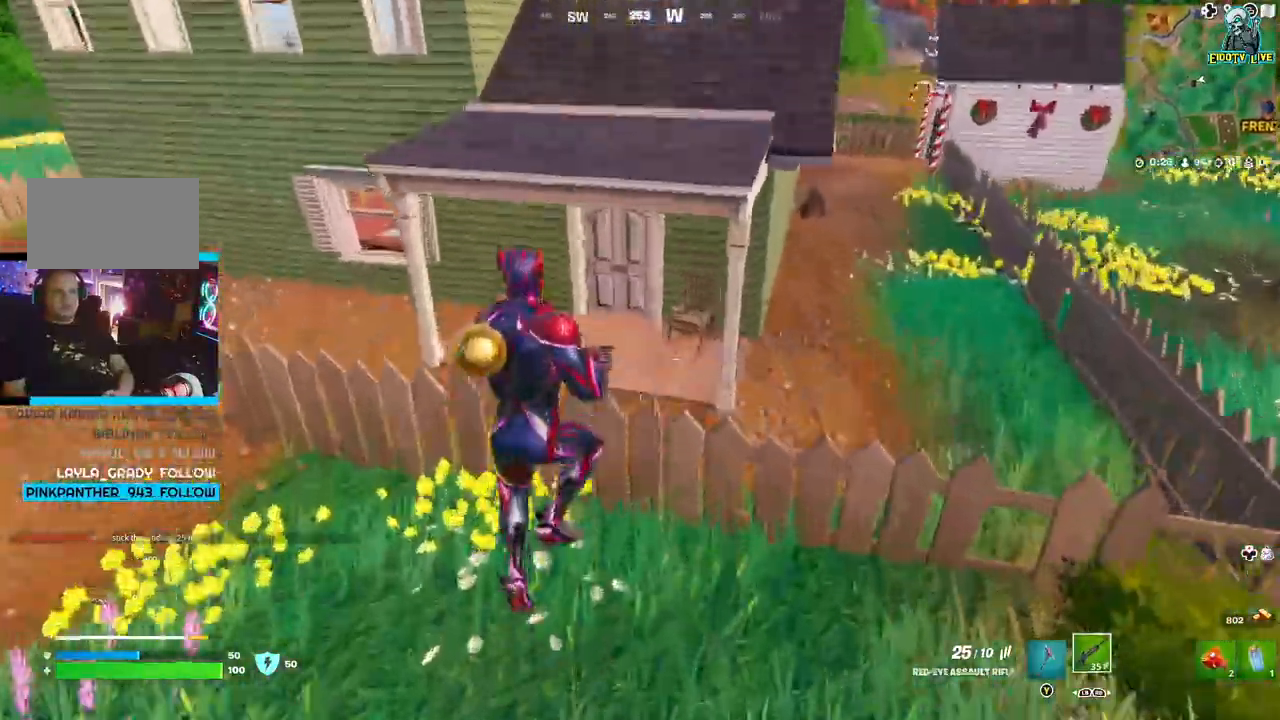
{"dt_ms": 500, "buttons": [], "left_stick": "left", "right_stick": "left", "events": [[50, "left_stick", "left"], [450, "right_stick", "left"]]}
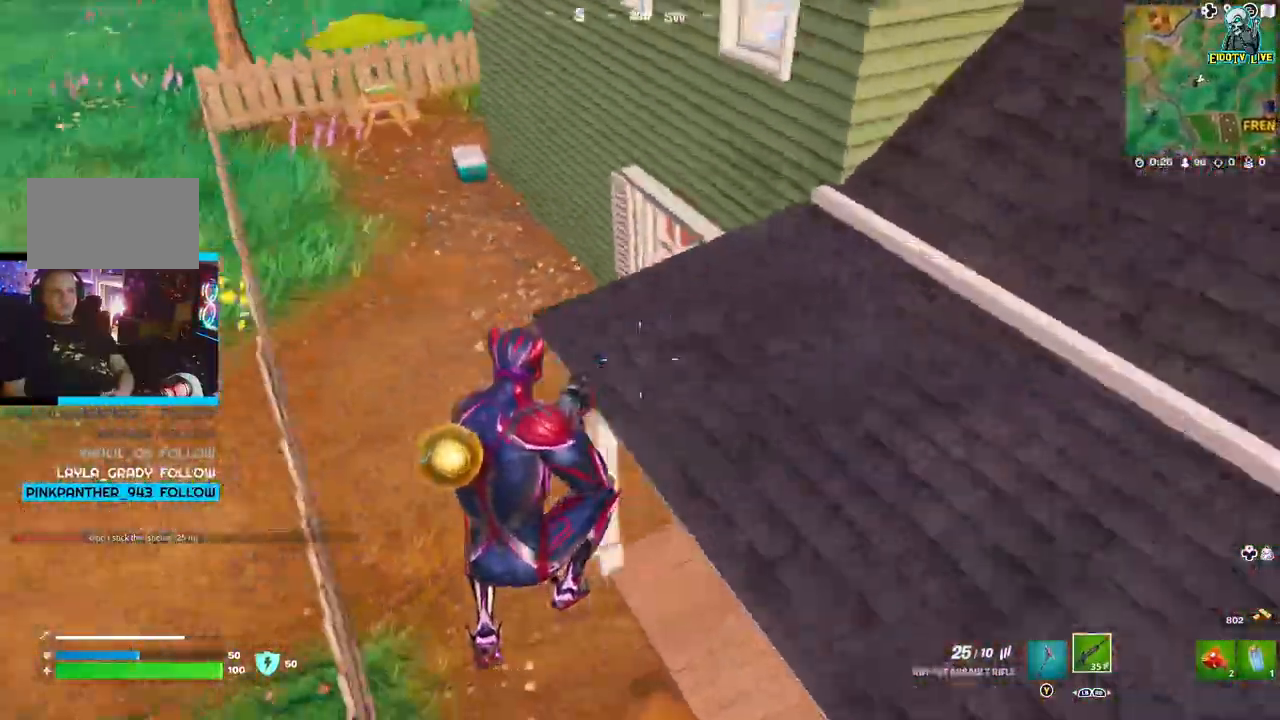
{"dt_ms": 500, "buttons": [], "left_stick": "up", "right_stick": "up", "events": [[117, "right_stick", "center"], [183, "left_stick", "up-left"], [317, "right_stick", "left"], [383, "right_stick", "up"], [500, "left_stick", "up"]]}
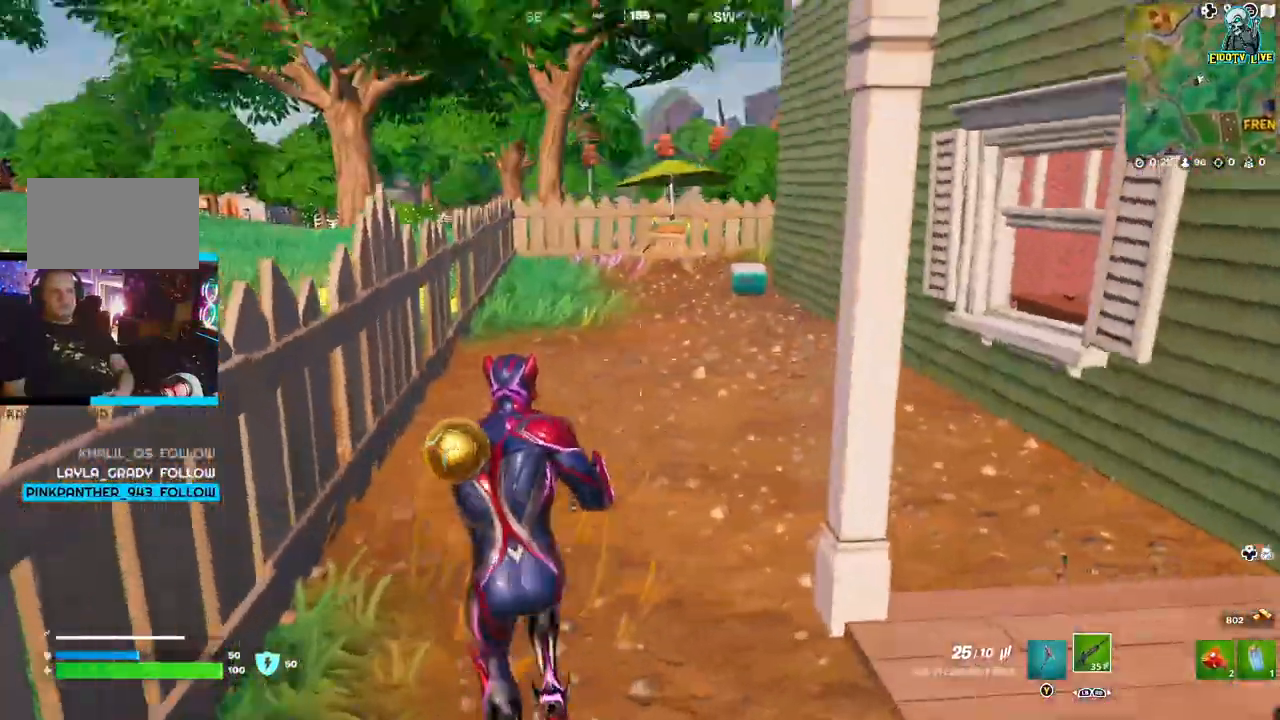
{"dt_ms": 1000, "buttons": [], "left_stick": "up-left", "right_stick": "center"}
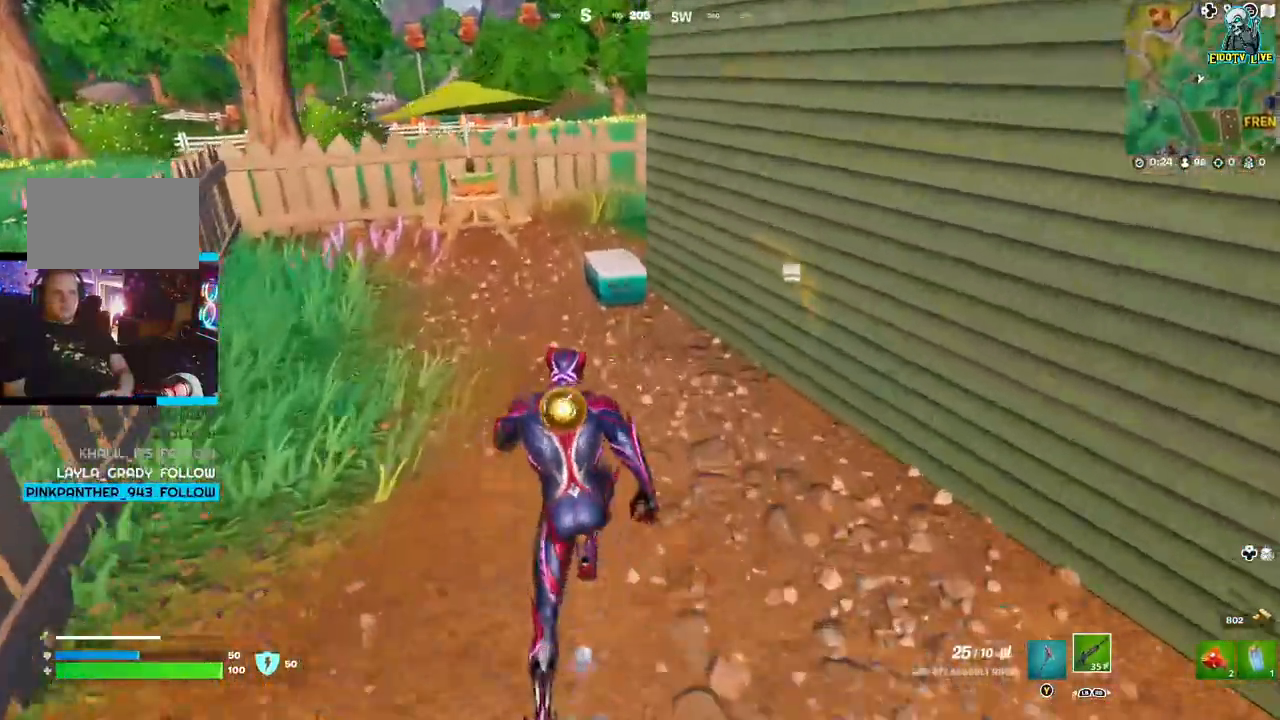
{"dt_ms": 500, "buttons": [], "left_stick": "center", "right_stick": "right", "events": [[133, "right_stick", "right"], [333, "left_stick", "center"]]}
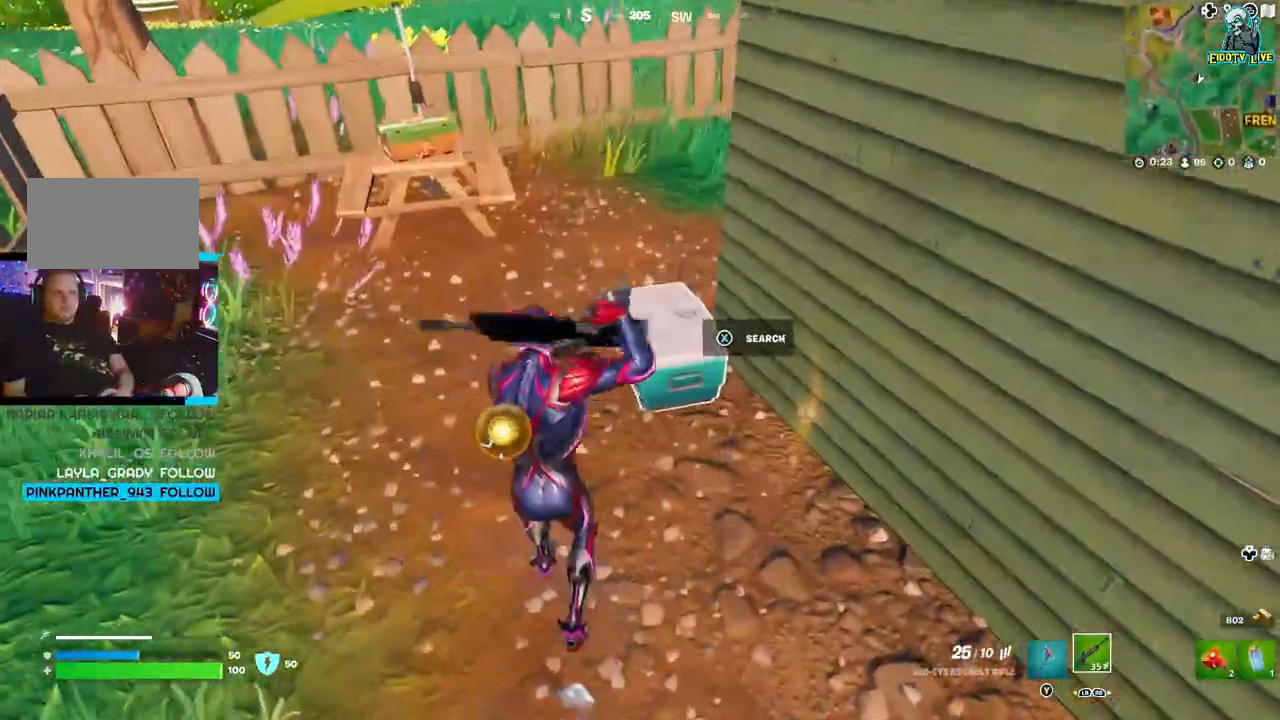
{"dt_ms": 500, "buttons": [], "left_stick": "center", "right_stick": "center", "events": [[50, "X", "down"], [67, "right_stick", "center"], [200, "X", "up"]]}
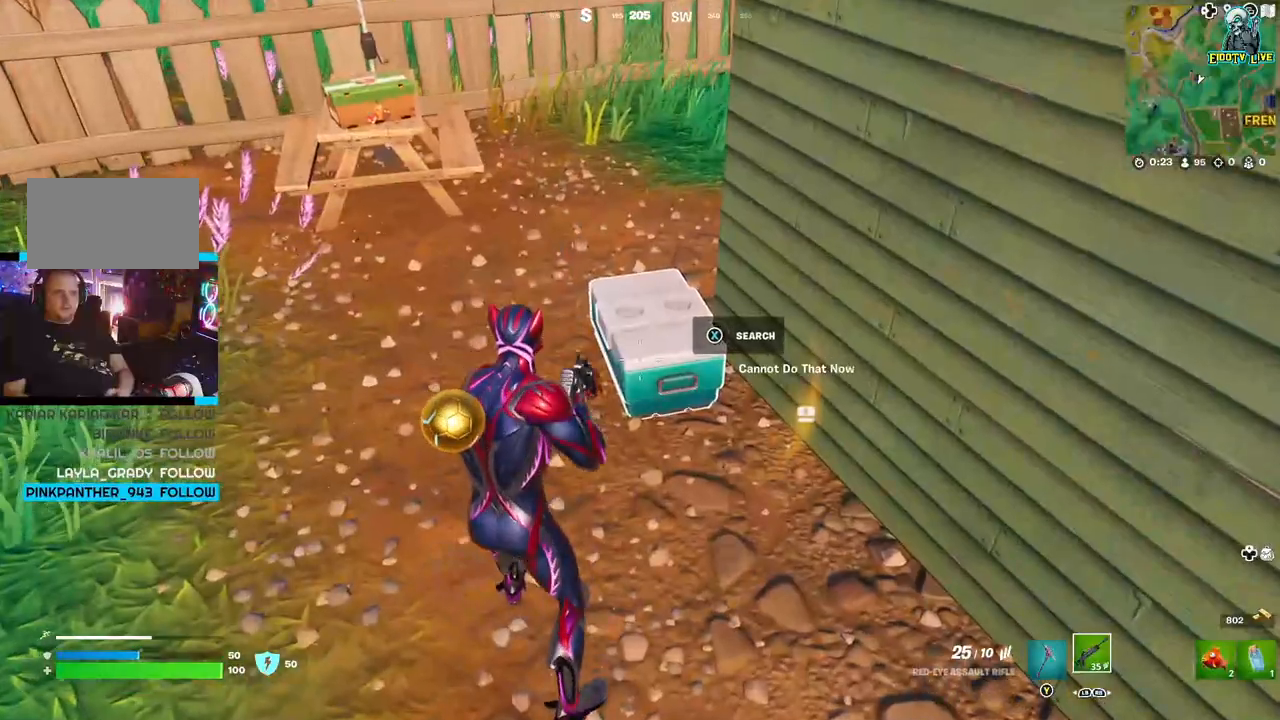
{"dt_ms": 500, "buttons": [], "left_stick": "center", "right_stick": "center", "events": [[250, "X", "down"], [317, "X", "up"]]}
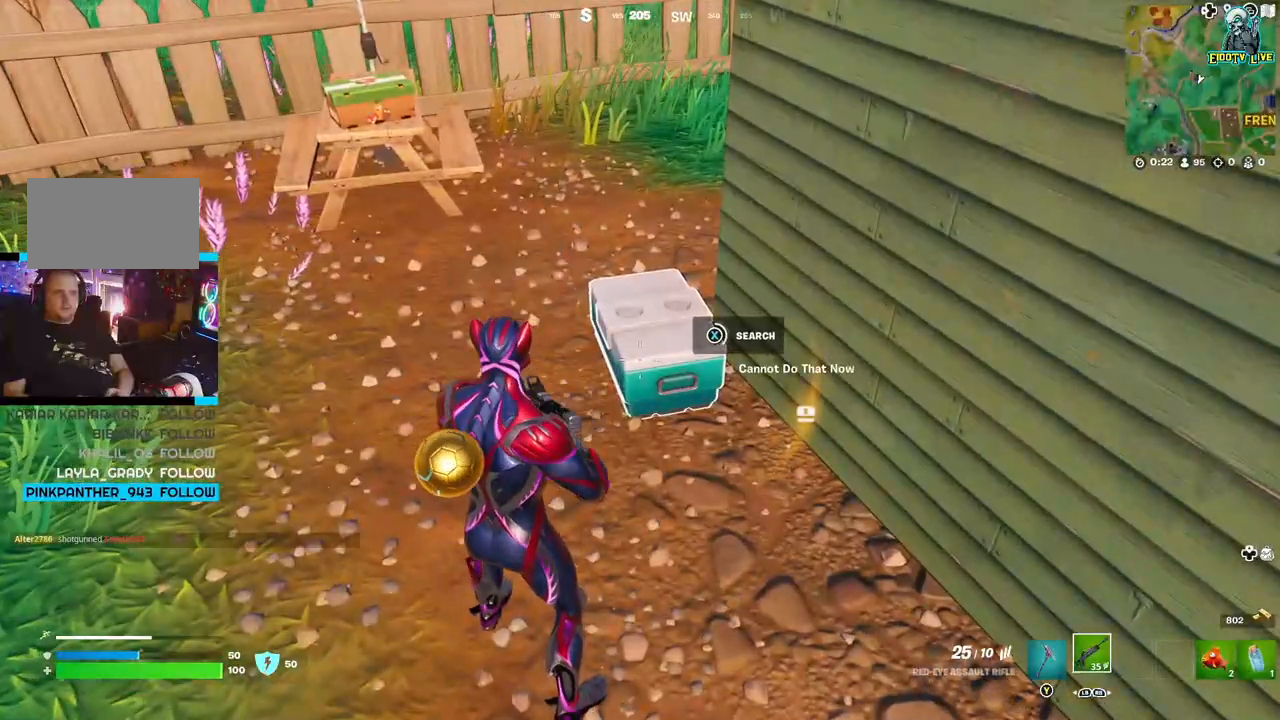
{"dt_ms": 500, "buttons": [], "left_stick": "center", "right_stick": "center", "events": []}
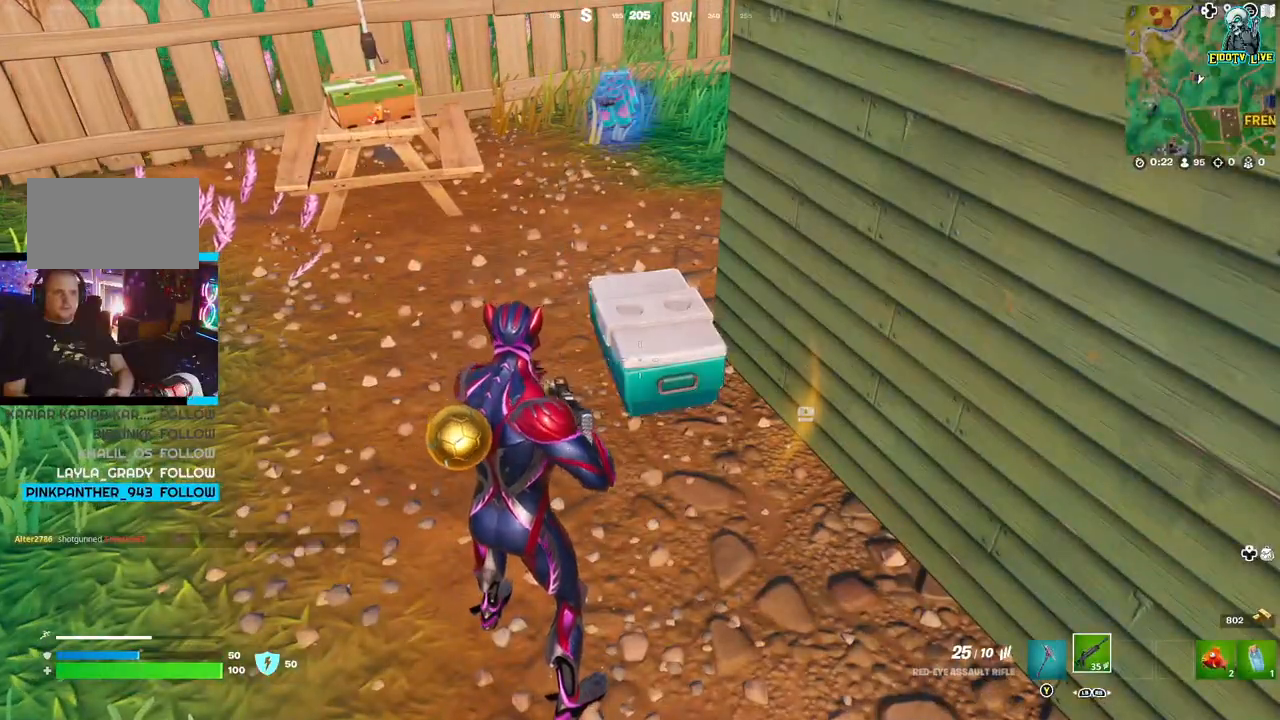
{"dt_ms": 500, "buttons": [], "left_stick": "up-right", "right_stick": "center", "events": [[250, "left_stick", "left"], [317, "left_stick", "up-right"]]}
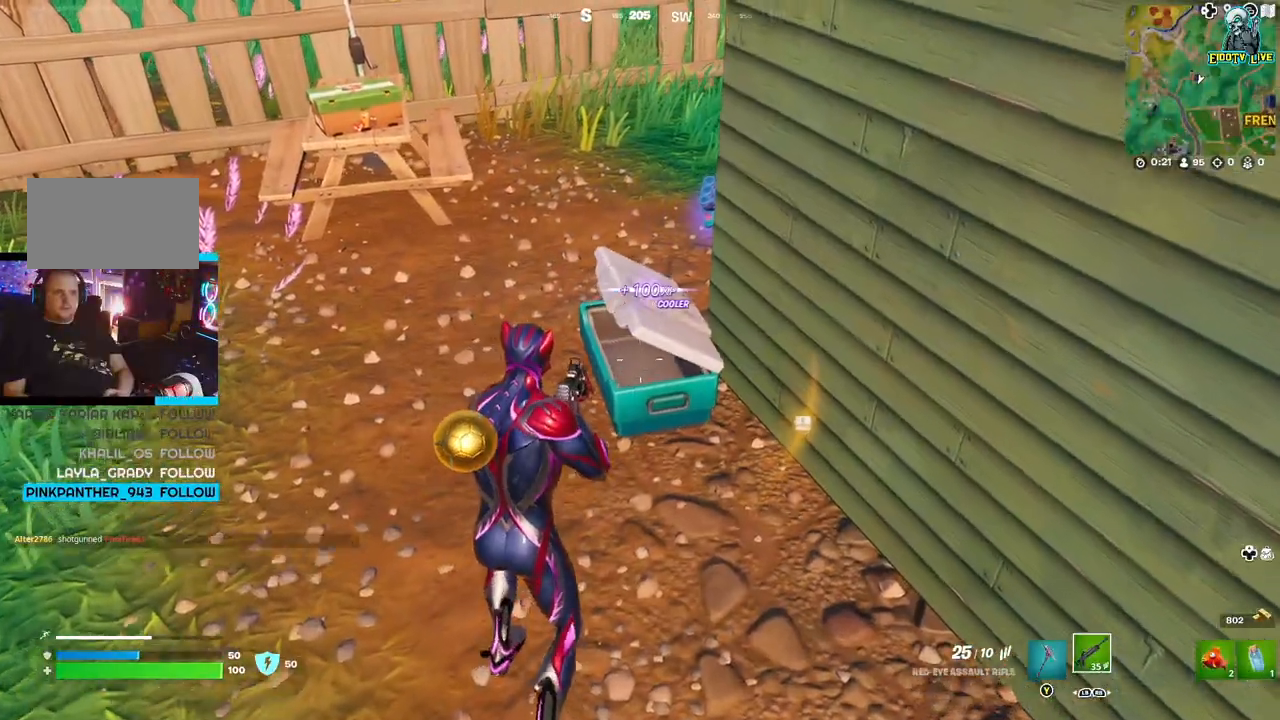
{"dt_ms": 500, "buttons": [], "left_stick": "up-left", "right_stick": "right", "events": [[33, "left_stick", "up"], [150, "left_stick", "up-left"], [200, "right_stick", "right"]]}
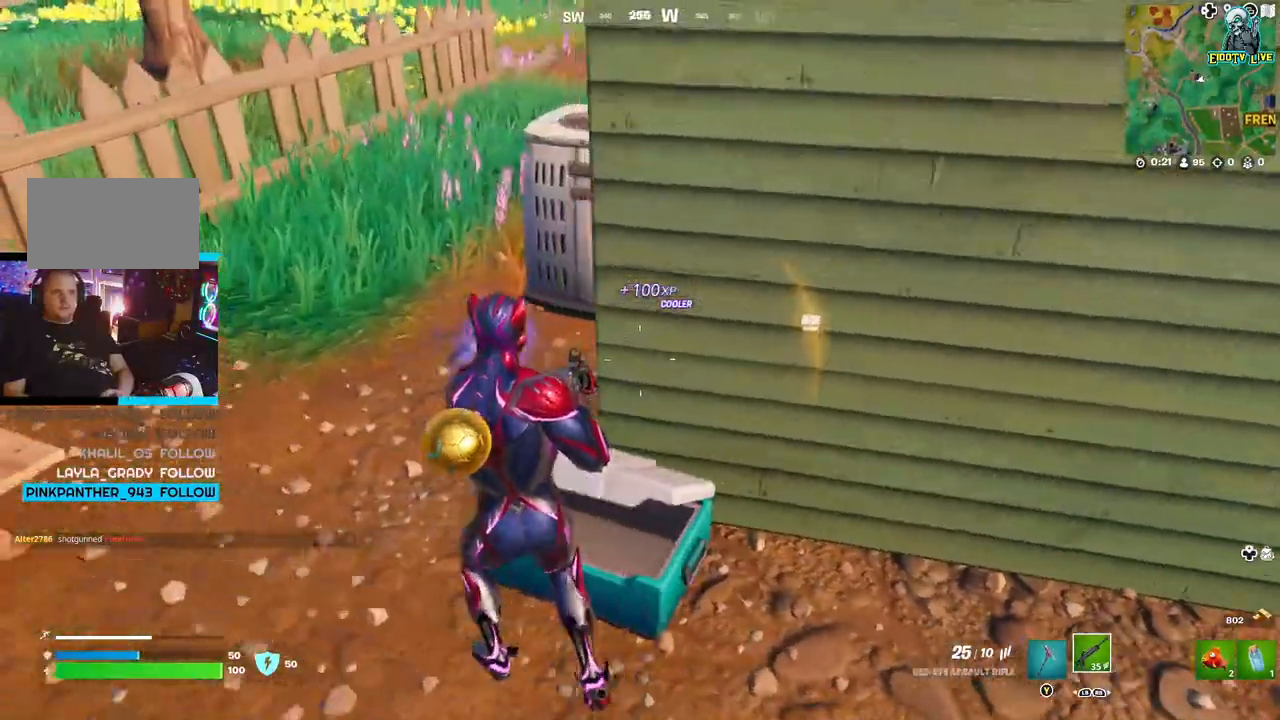
{"dt_ms": 500, "buttons": [], "left_stick": "down", "right_stick": "left", "events": [[33, "left_stick", "left"], [200, "X", "down"], [317, "left_stick", "down-right"], [333, "X", "up"], [500, "left_stick", "down"], [500, "right_stick", "left"]]}
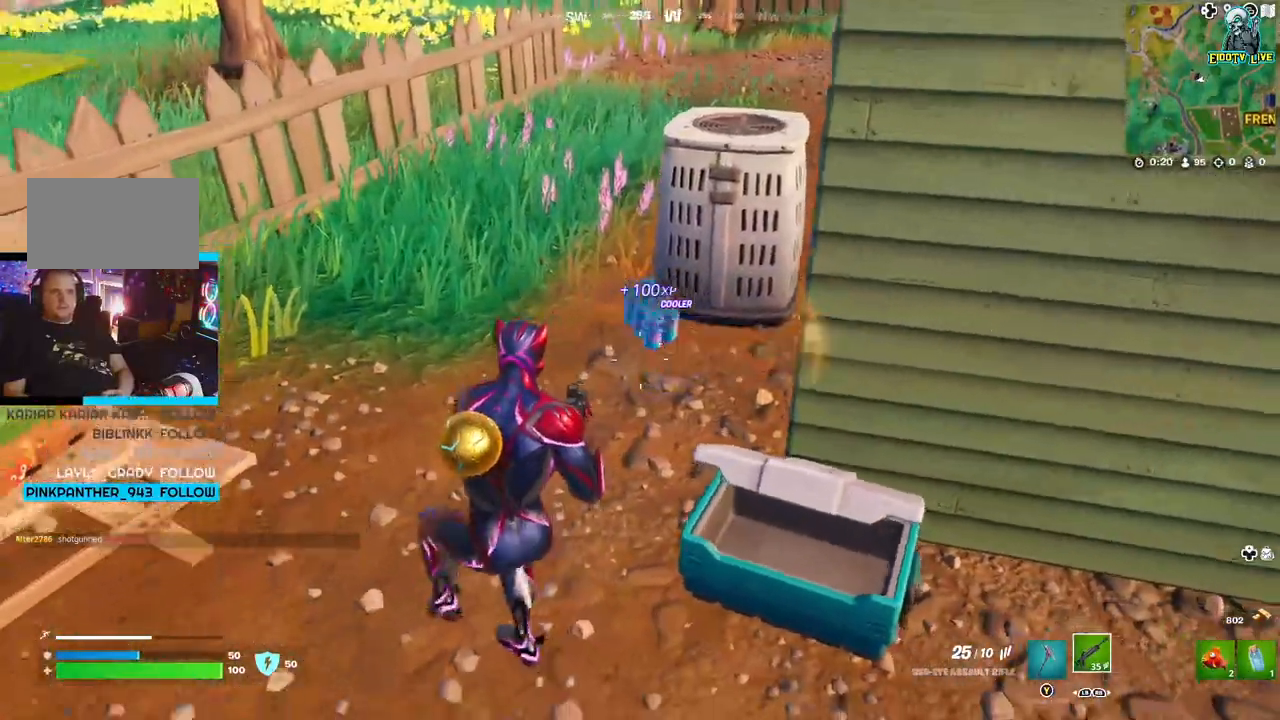
{"dt_ms": 500, "buttons": [], "left_stick": "down-left", "right_stick": "center", "events": [[233, "right_stick", "center"], [367, "left_stick", "down-left"]]}
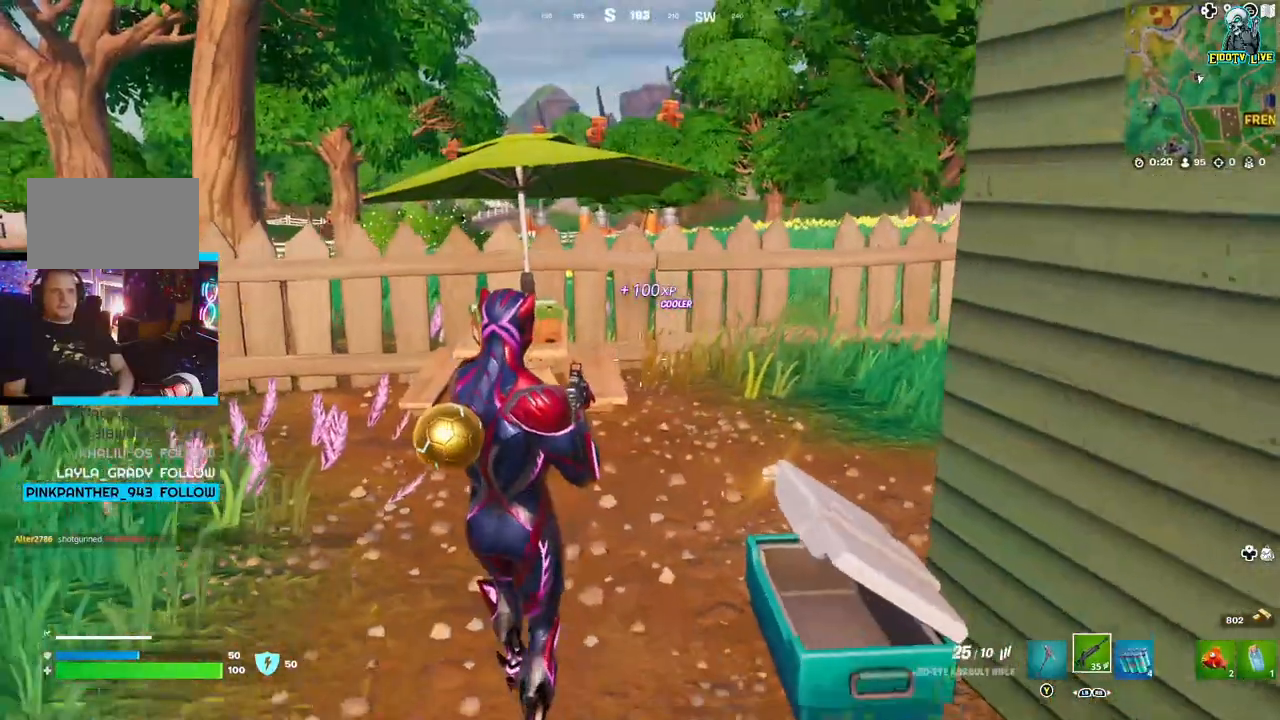
{"dt_ms": 500, "buttons": [], "left_stick": "down-left", "right_stick": "center", "events": []}
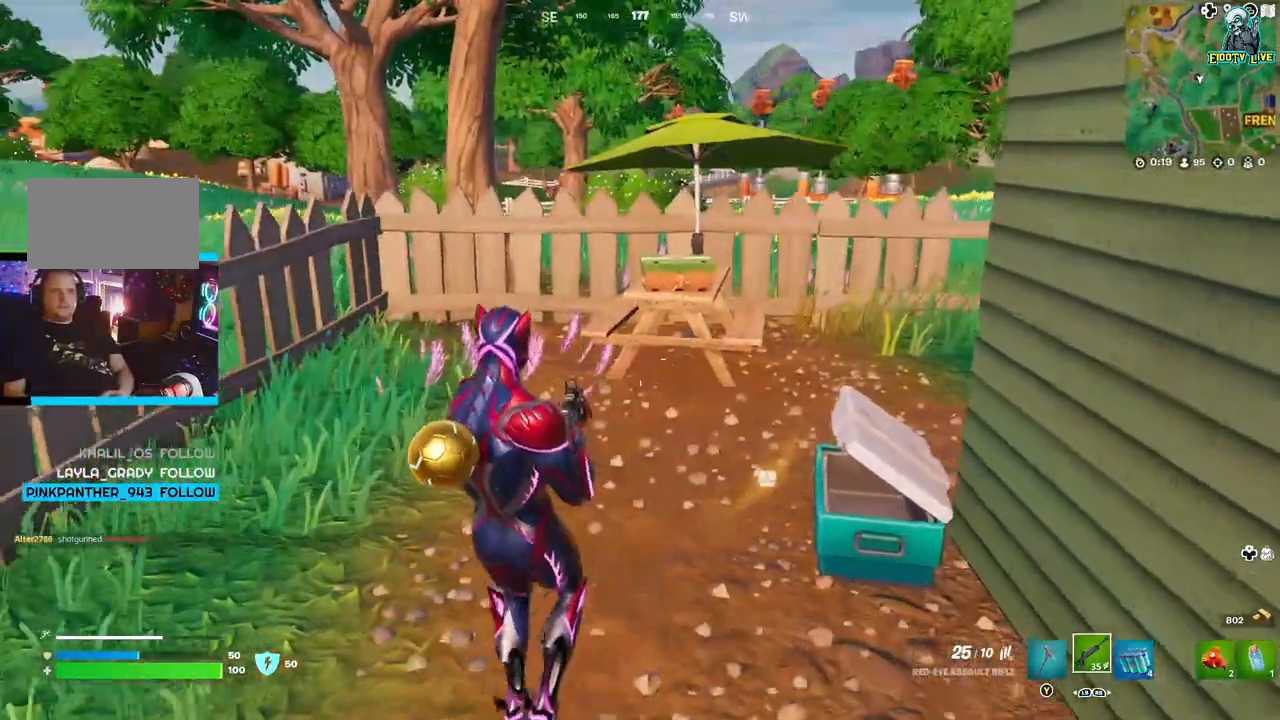
{"dt_ms": 500, "buttons": [], "left_stick": "down-left", "right_stick": "left", "events": [[300, "right_stick", "left"]]}
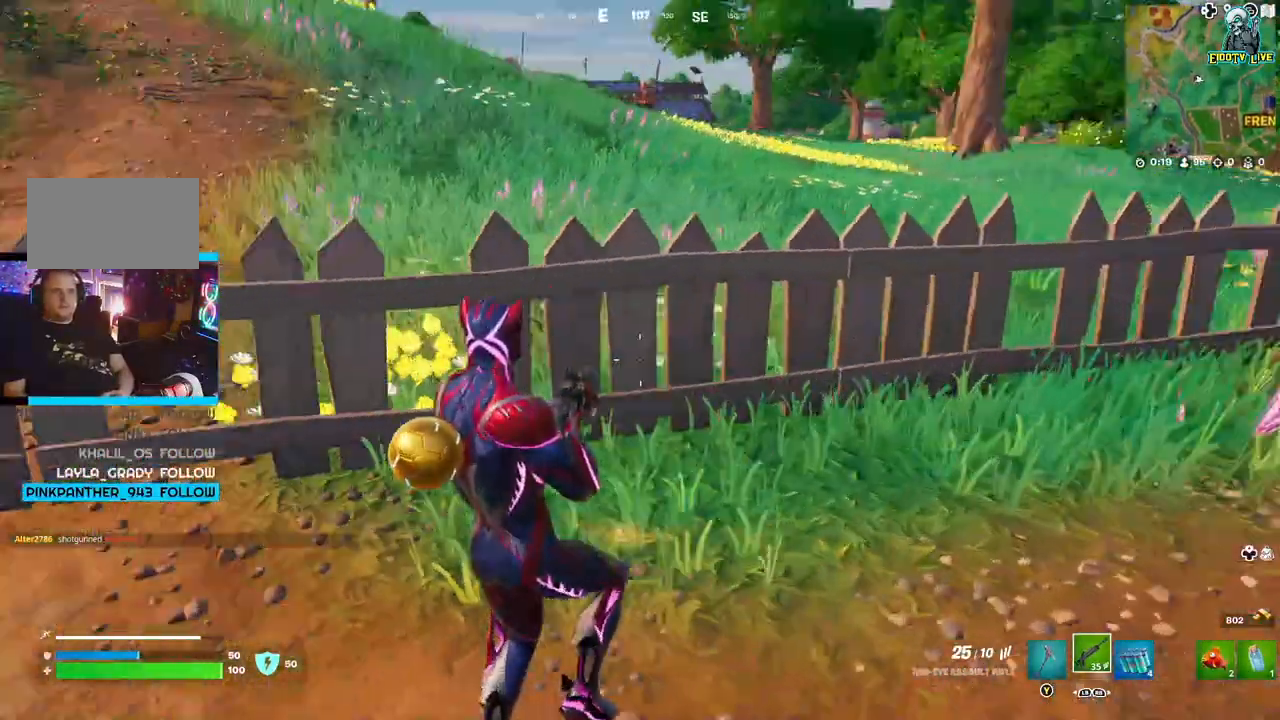
{"dt_ms": 500, "buttons": [], "left_stick": "up", "right_stick": "center", "events": [[200, "left_stick", "up-left"], [300, "right_stick", "center"], [350, "left_stick", "up"]]}
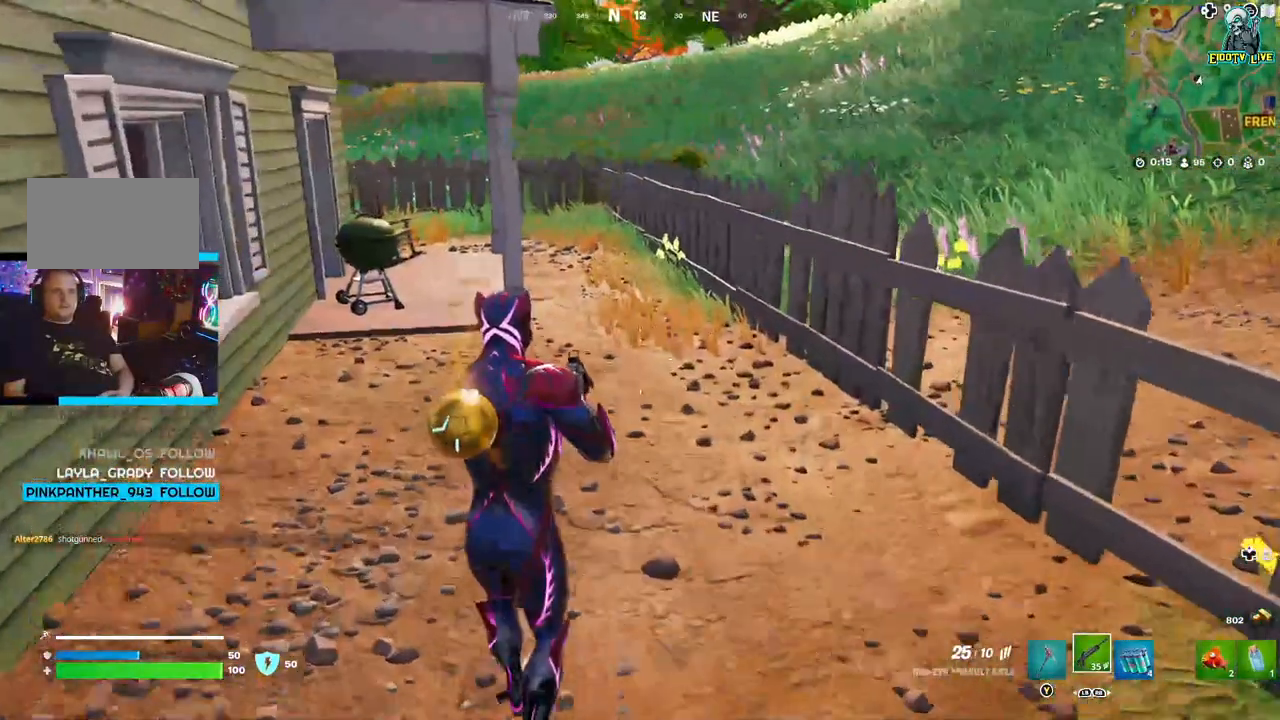
{"dt_ms": 500, "buttons": [], "left_stick": "up-right", "right_stick": "right", "events": [[17, "right_stick", "right"], [50, "left_stick", "down-right"], [400, "left_stick", "up-right"]]}
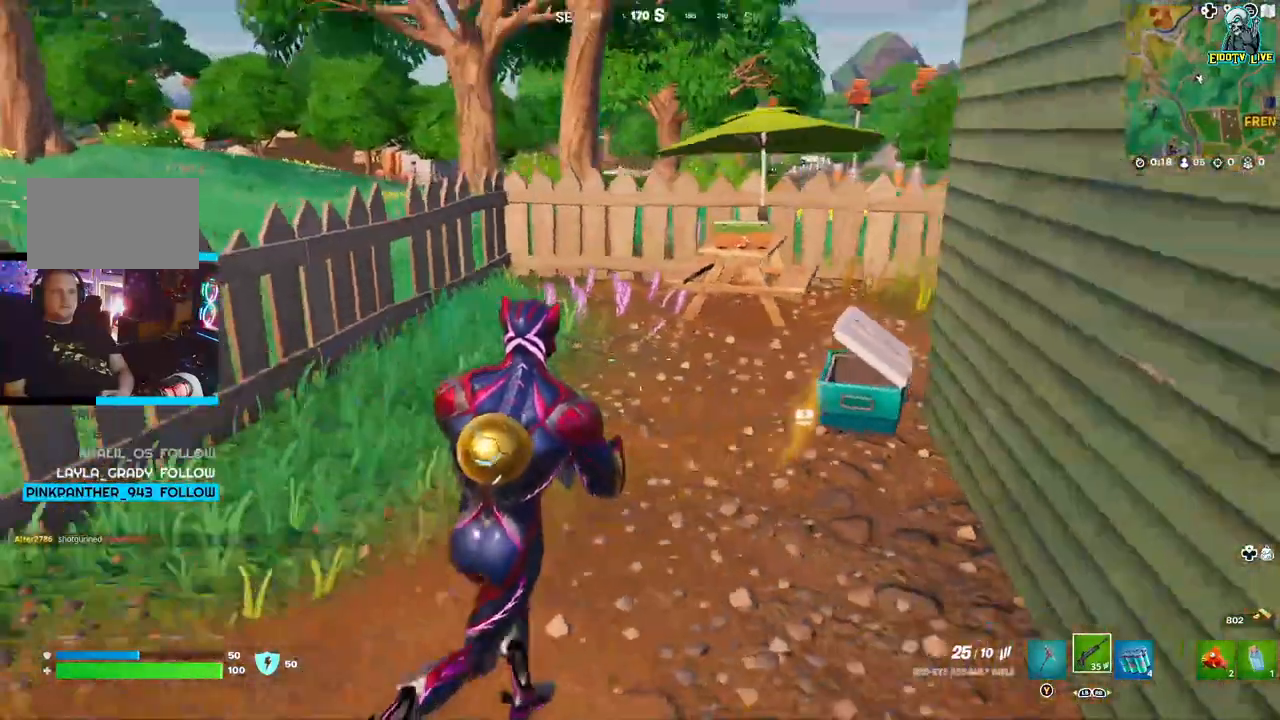
{"dt_ms": 500, "buttons": [], "left_stick": "up-left", "right_stick": "up", "events": [[100, "right_stick", "up"], [267, "Y", "down"], [350, "Y", "up"], [417, "left_stick", "up-left"]]}
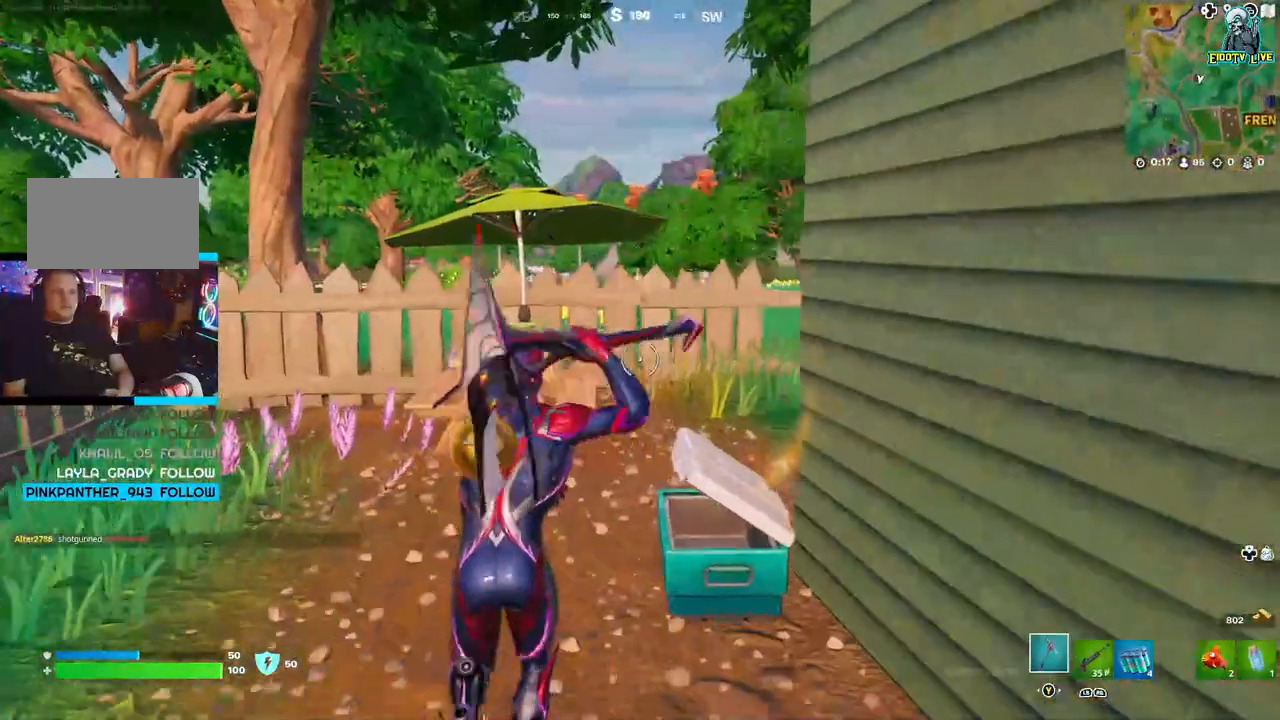
{"dt_ms": 500, "buttons": ["R2"], "left_stick": "up", "right_stick": "center", "events": [[283, "right_stick", "center"], [333, "right_stick", "left"], [450, "R2", "down"], [467, "right_stick", "center"], [483, "left_stick", "up"]]}
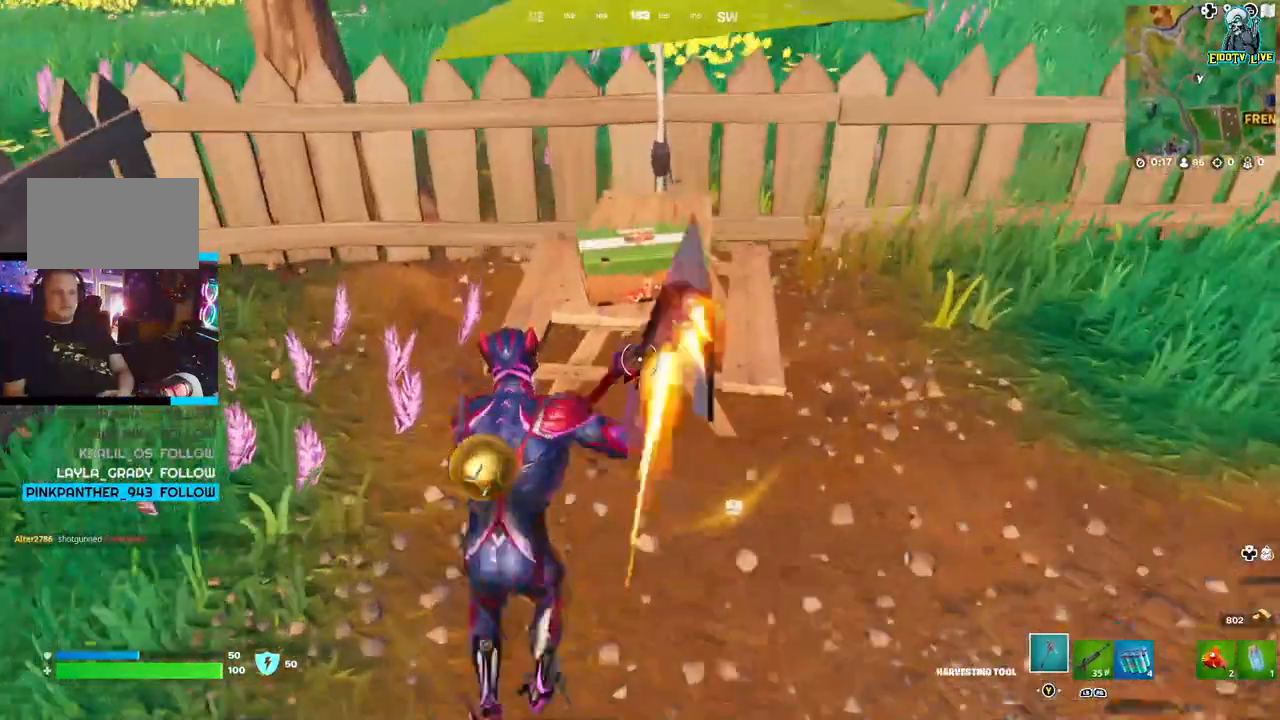
{"dt_ms": 500, "buttons": [], "left_stick": "center", "right_stick": "center", "events": [[67, "R2", "up"], [100, "left_stick", "center"]]}